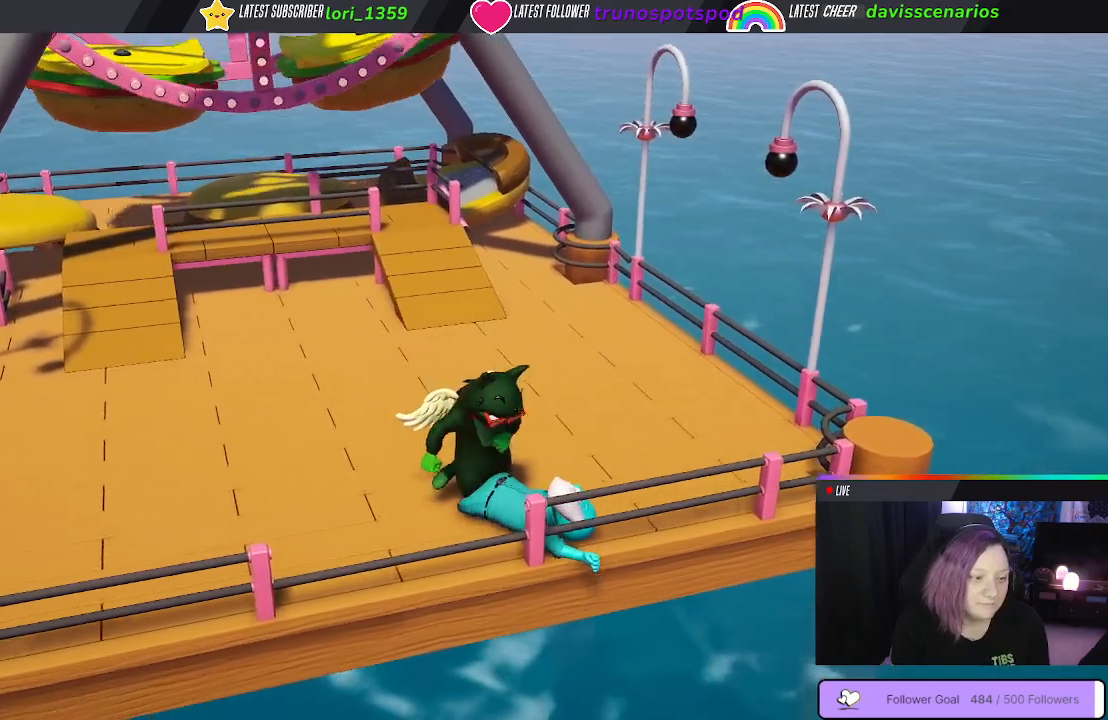
Gameplay with a controller (Xbox layout); each line is a JSON object with the inputs held at the frame after it. "events" lists button and stick changes between this image and that frame as [ms after this image, input, new state], when the widget could be followed in between.
{"buttons": ["Y", "L1", "R1"], "left_stick": "right", "right_stick": "center", "events": [[17, "L1", "down"], [250, "L3", "down"], [283, "left_stick", "right"], [317, "L3", "up"]]}
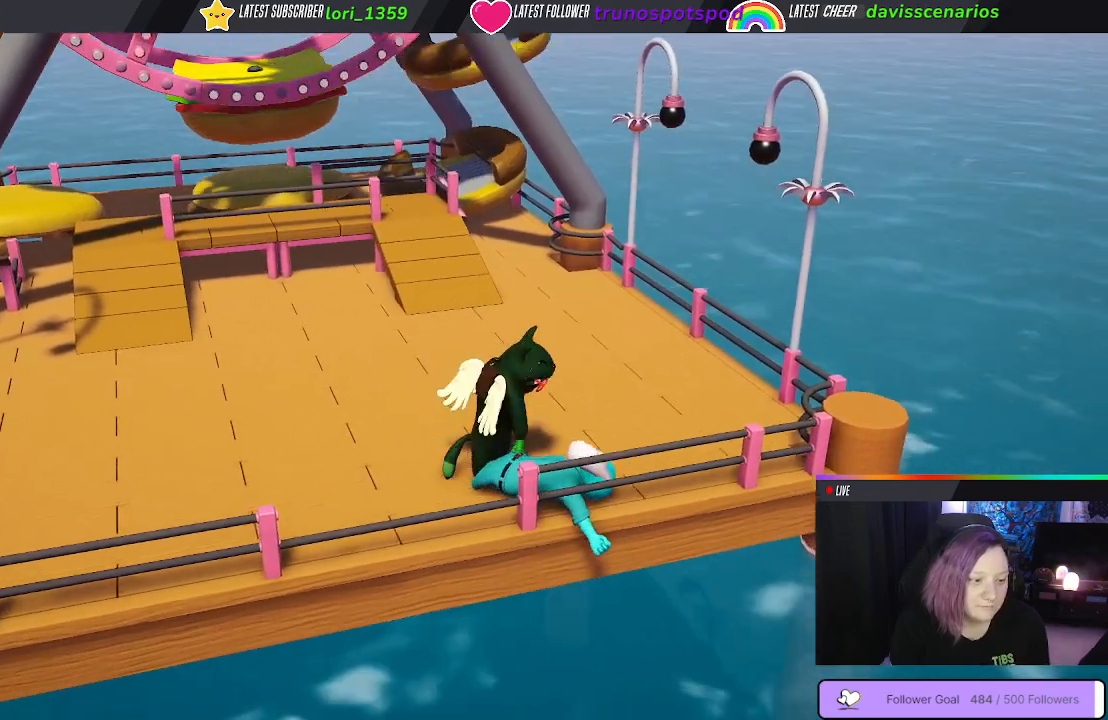
{"buttons": ["Y", "L1", "R1"], "left_stick": "up", "right_stick": "center", "events": [[367, "left_stick", "up"]]}
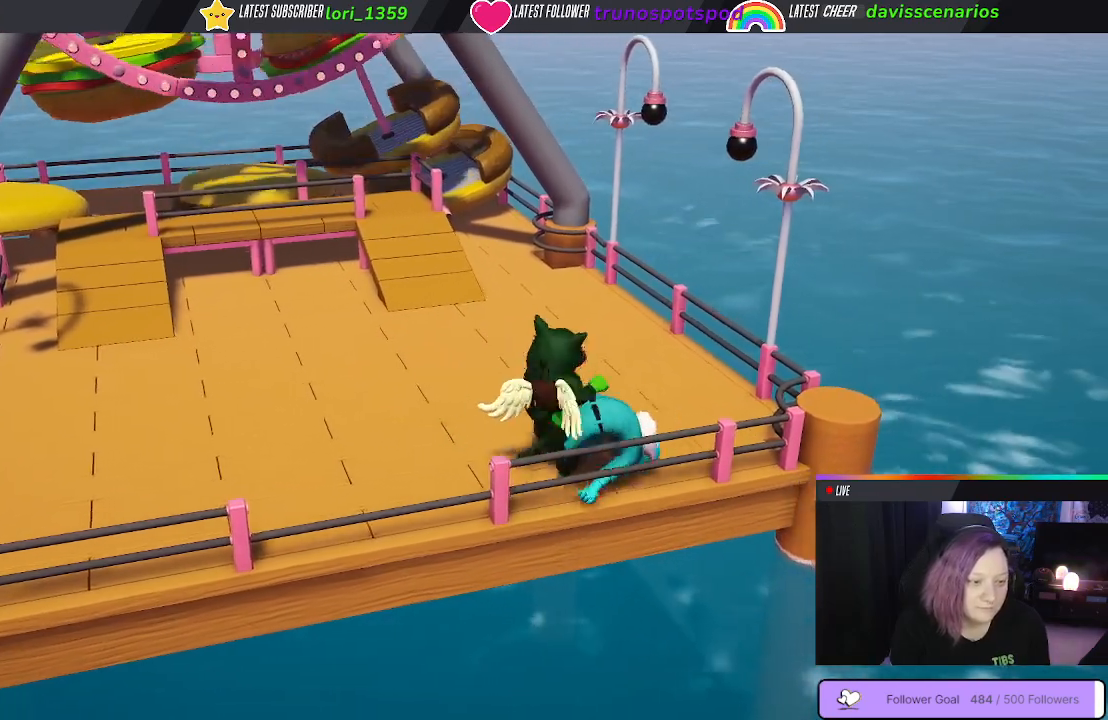
{"buttons": ["Y", "L1", "R1"], "left_stick": "up", "right_stick": "center", "events": []}
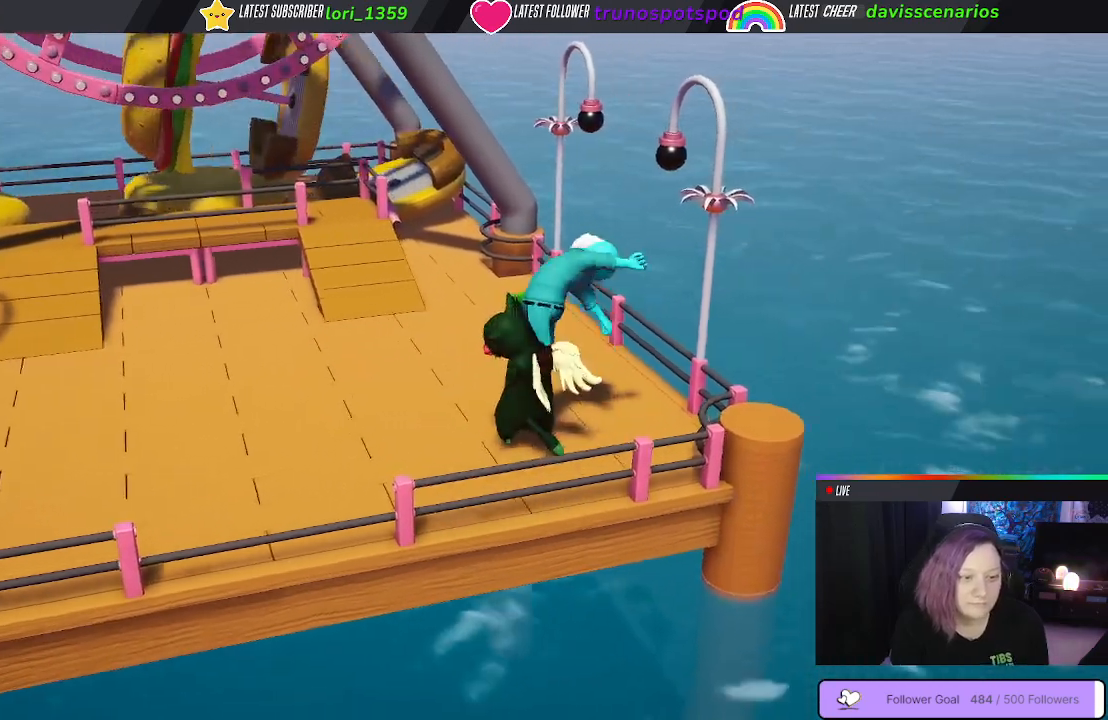
{"buttons": ["Y", "L1", "R1"], "left_stick": "up", "right_stick": "center", "events": []}
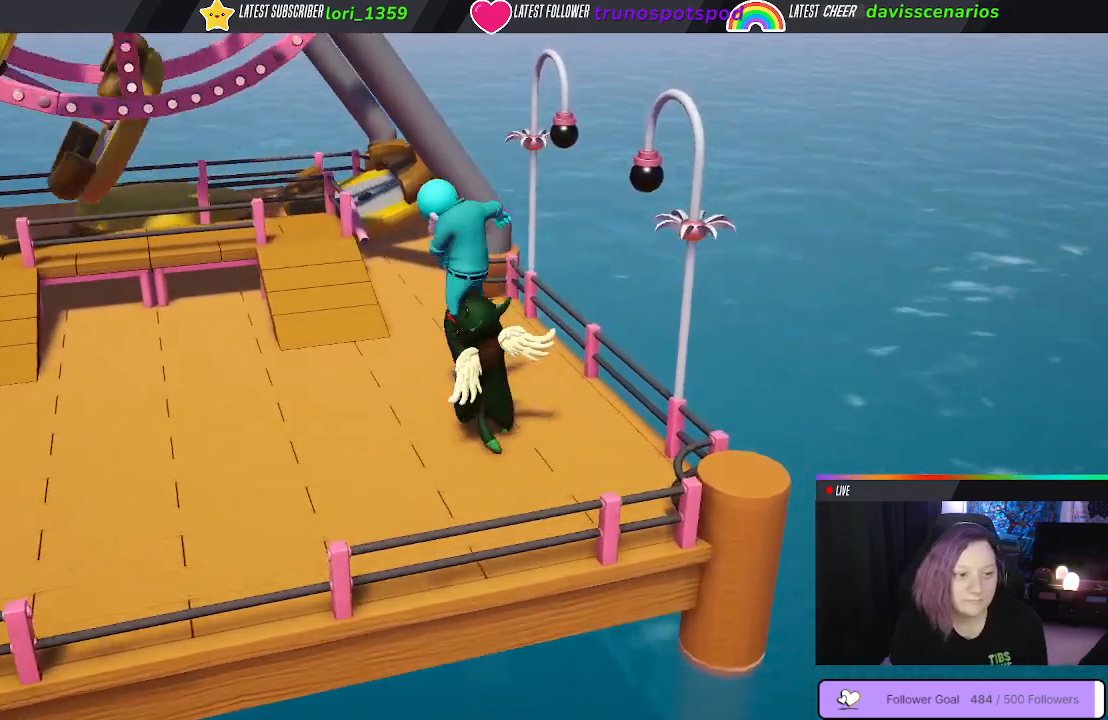
{"buttons": ["Y", "L1", "R1"], "left_stick": "up-right", "right_stick": "center", "events": [[233, "left_stick", "up-right"]]}
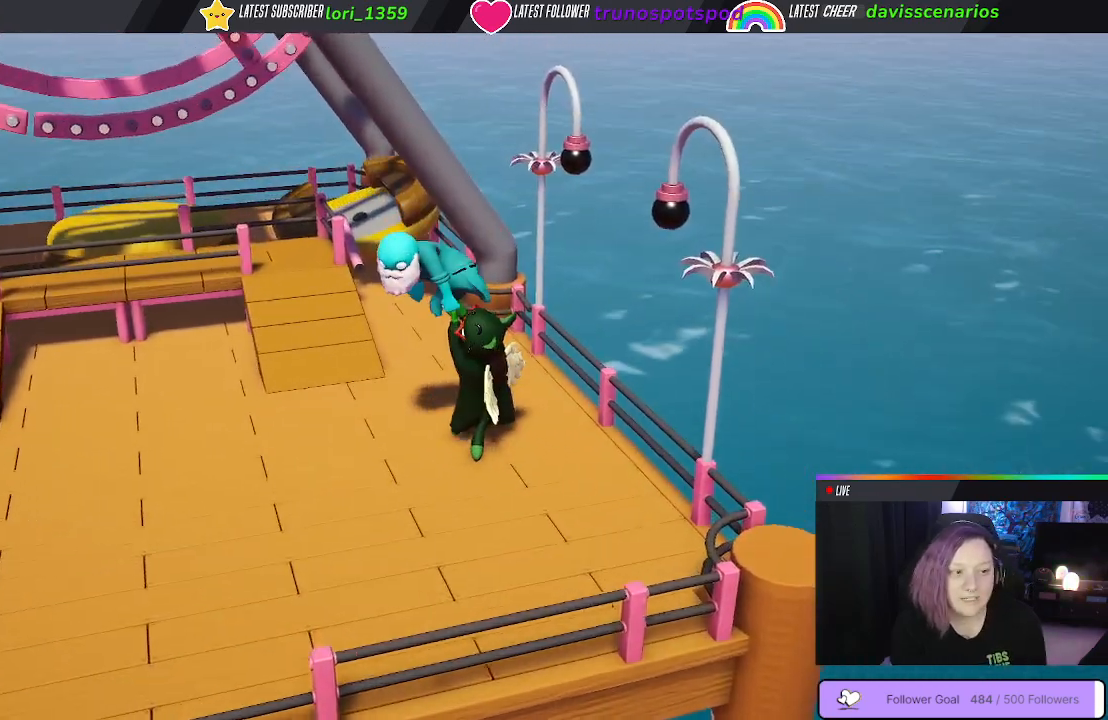
{"buttons": ["Y", "L1", "R1"], "left_stick": "up-right", "right_stick": "center", "events": []}
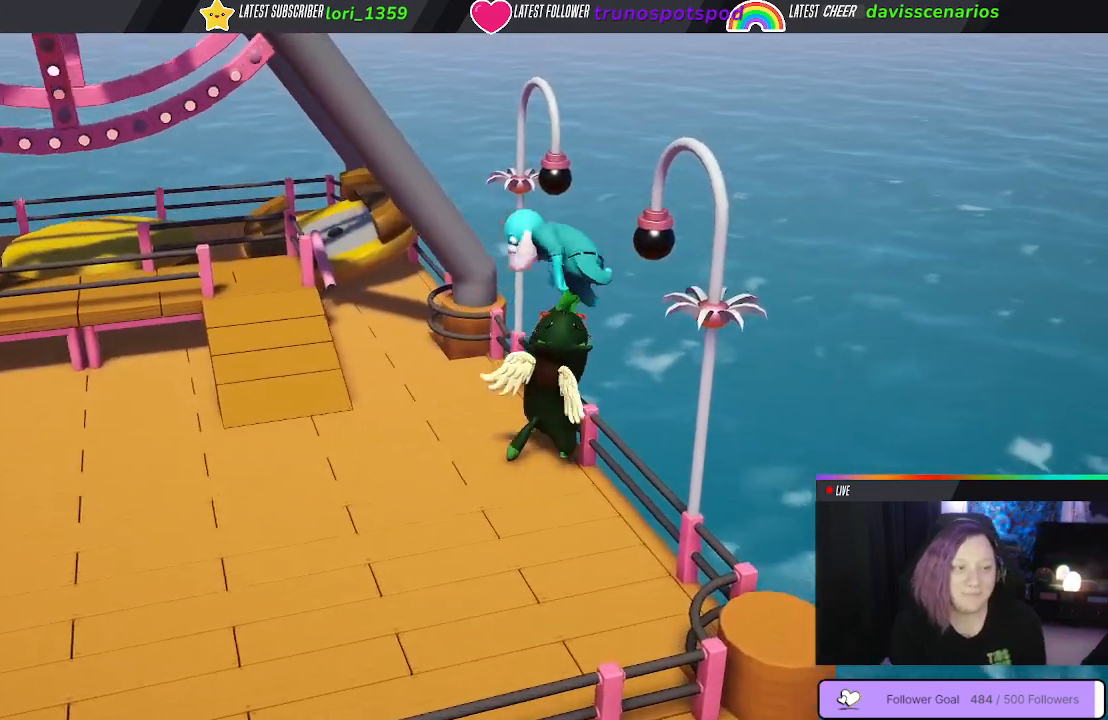
{"buttons": [], "left_stick": "center", "right_stick": "center", "events": [[233, "Y", "up"], [250, "R1", "up"], [283, "L1", "up"], [350, "left_stick", "center"]]}
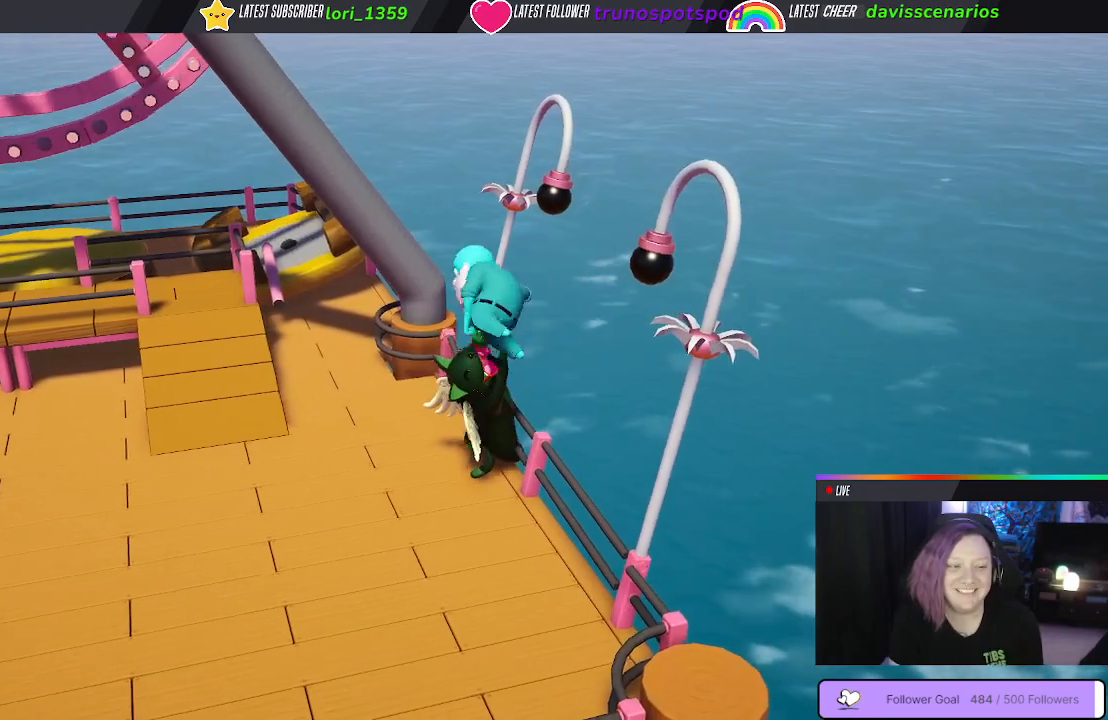
{"buttons": [], "left_stick": "right", "right_stick": "center", "events": [[283, "left_stick", "right"]]}
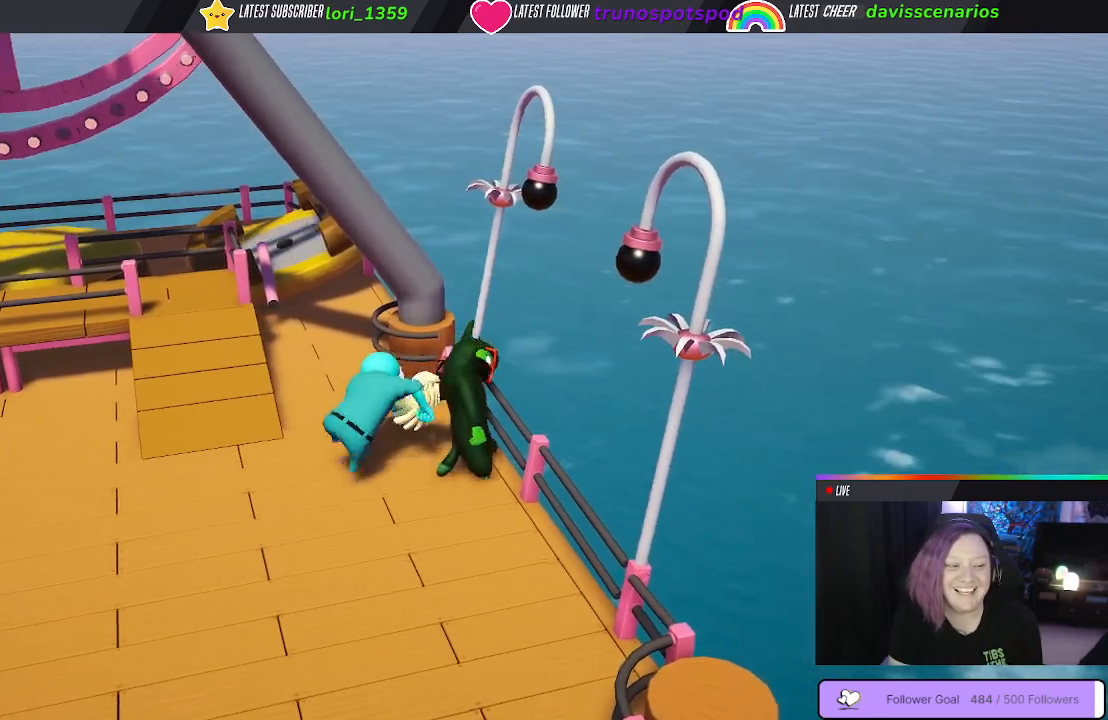
{"buttons": ["B"], "left_stick": "down-left", "right_stick": "center", "events": [[83, "left_stick", "down-left"], [117, "B", "down"], [183, "B", "up"], [300, "B", "down"], [367, "B", "up"], [500, "B", "down"]]}
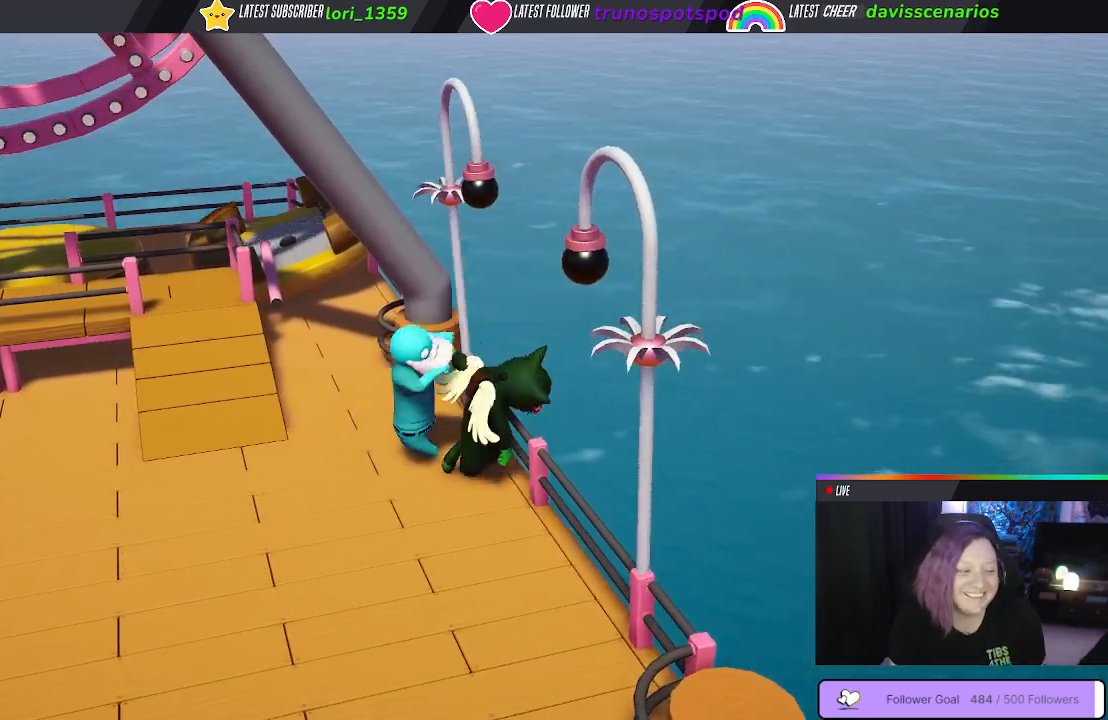
{"buttons": ["B"], "left_stick": "down-left", "right_stick": "center", "events": [[67, "B", "up"], [167, "B", "down"], [233, "B", "up"], [300, "B", "down"], [383, "B", "up"], [450, "B", "down"]]}
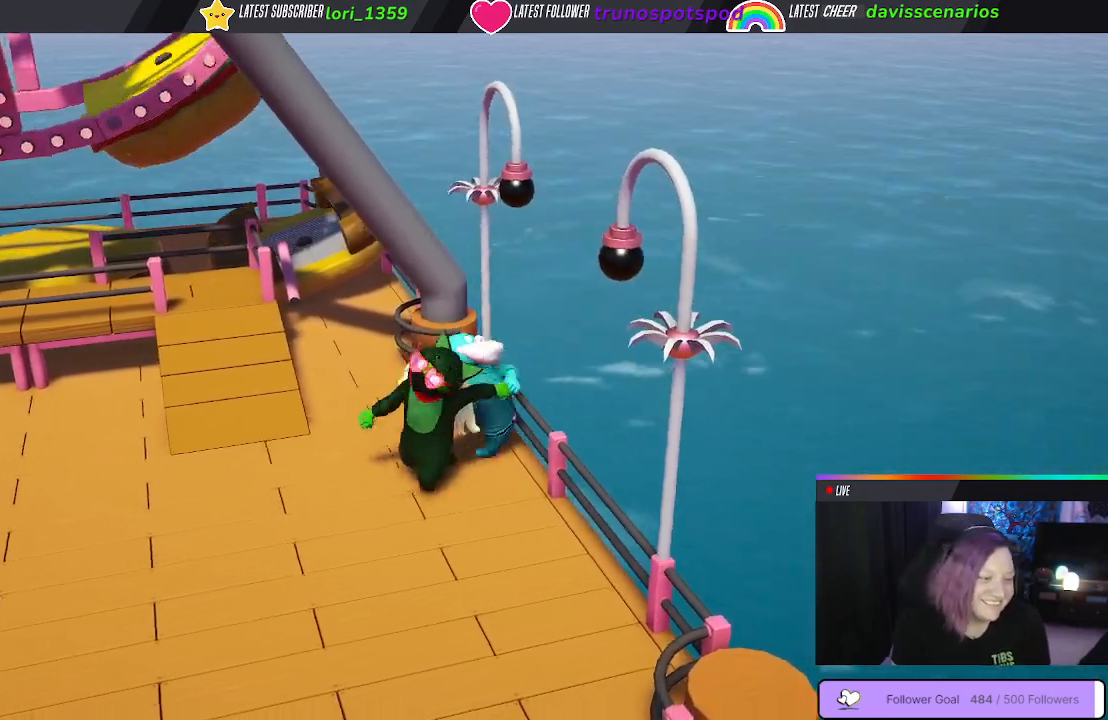
{"buttons": [], "left_stick": "down-left", "right_stick": "center", "events": [[67, "B", "up"], [150, "B", "down"], [250, "B", "up"]]}
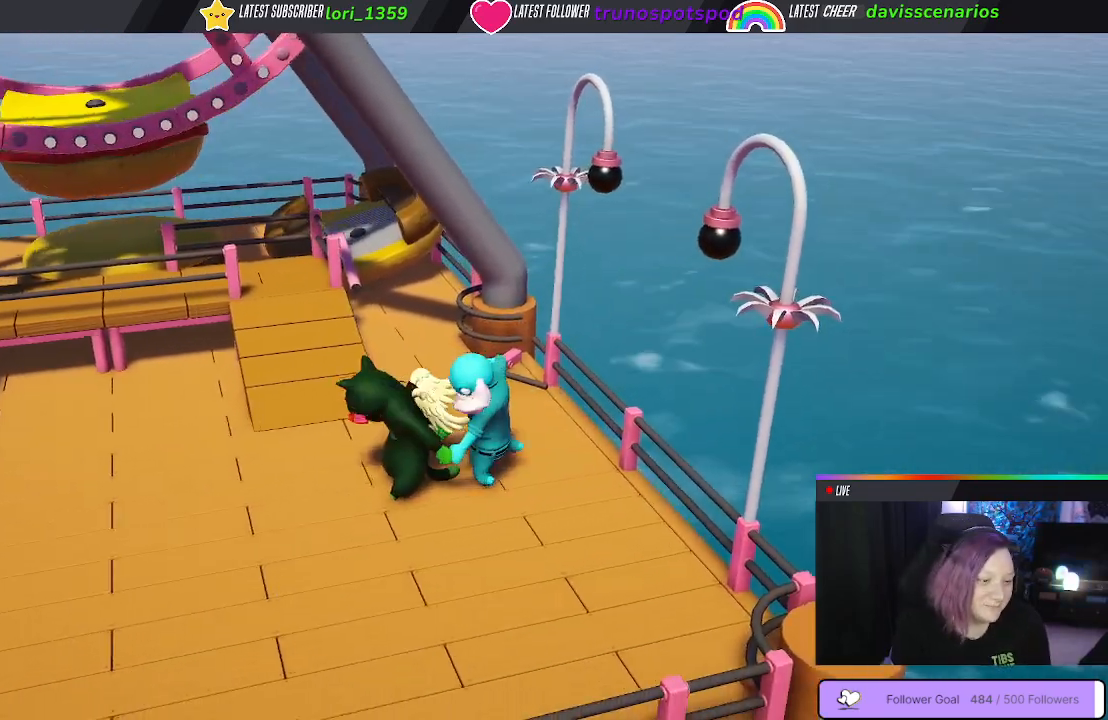
{"buttons": [], "left_stick": "right", "right_stick": "center", "events": [[200, "B", "down"], [317, "B", "up"], [417, "B", "down"], [417, "left_stick", "right"], [500, "B", "up"]]}
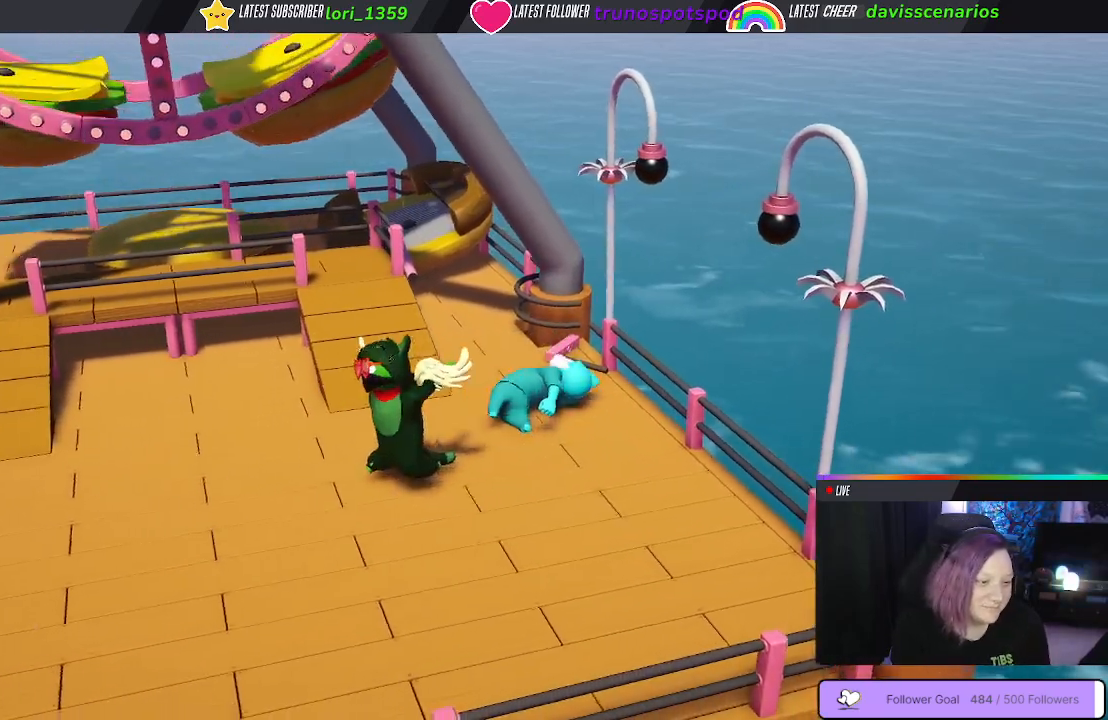
{"buttons": [], "left_stick": "right", "right_stick": "center", "events": [[83, "B", "down"], [183, "B", "up"]]}
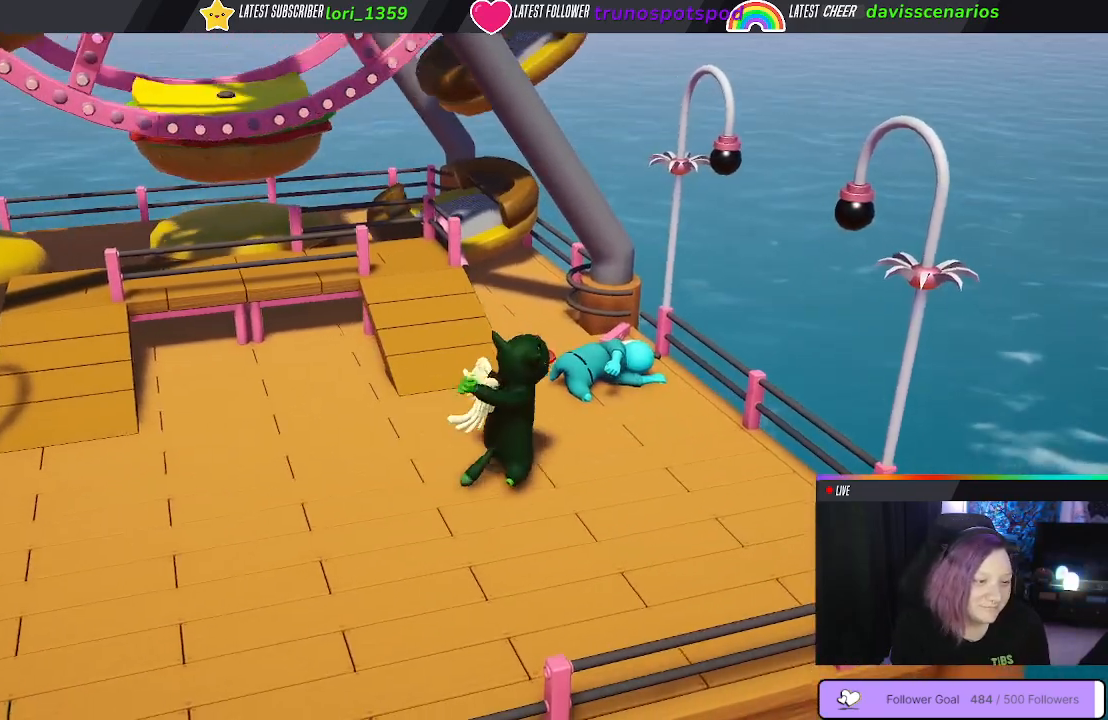
{"buttons": [], "left_stick": "up", "right_stick": "center", "events": [[33, "left_stick", "up-right"], [400, "left_stick", "up"]]}
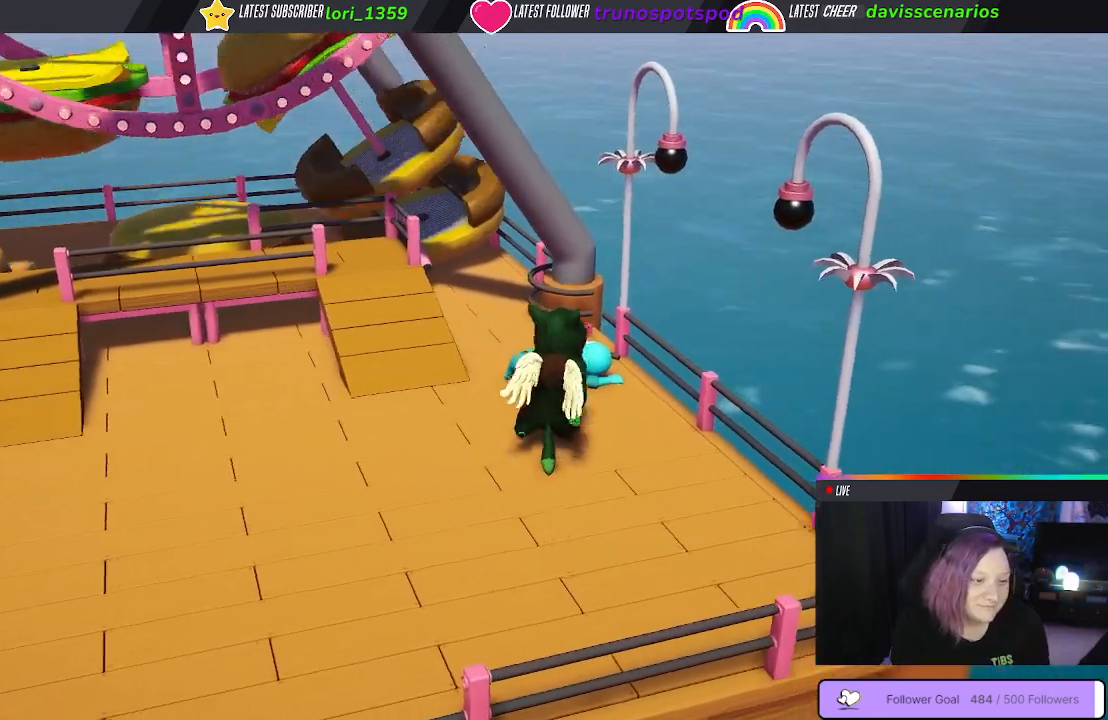
{"buttons": [], "left_stick": "up", "right_stick": "center", "events": []}
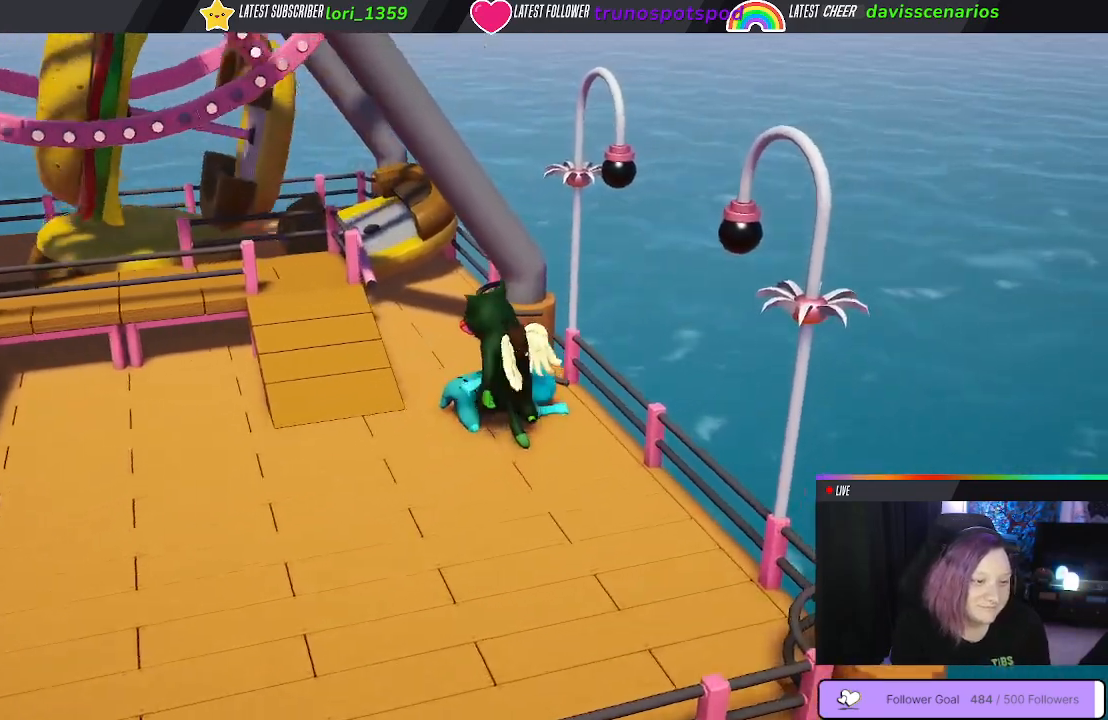
{"buttons": ["Y", "L1", "R1", "L3"], "left_stick": "down-left", "right_stick": "center", "events": [[50, "R1", "down"], [83, "L1", "down"], [133, "Y", "down"], [283, "left_stick", "down"], [350, "left_stick", "down-left"], [383, "L3", "down"]]}
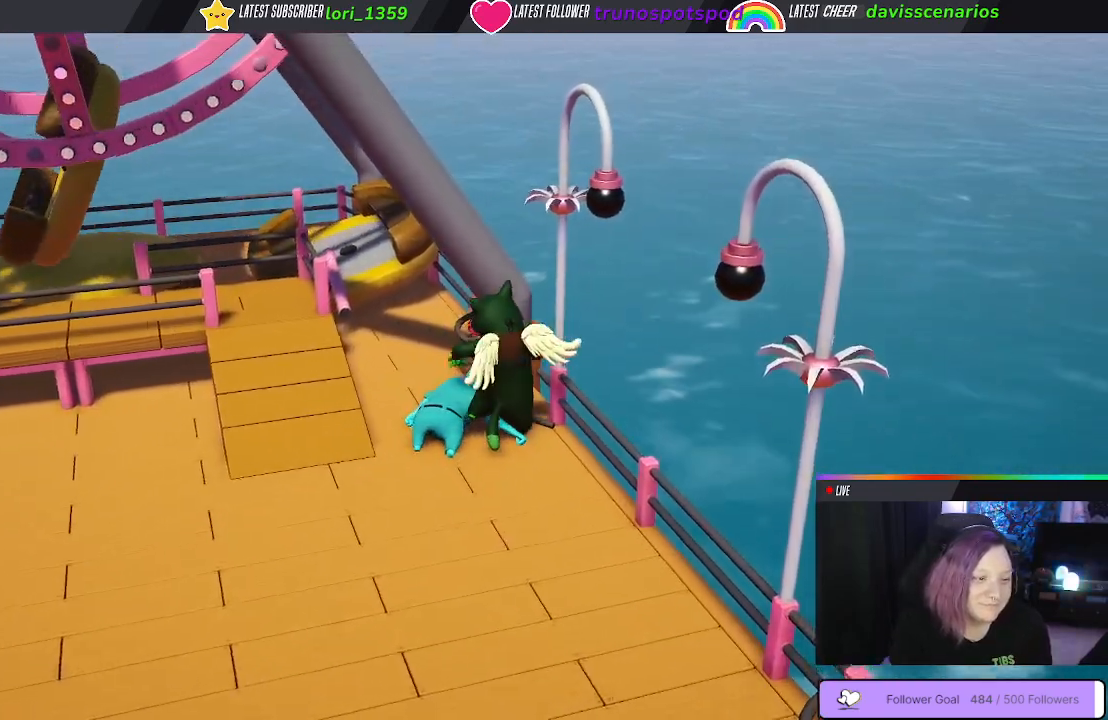
{"buttons": ["Y", "L1", "R1", "L3"], "left_stick": "down-left", "right_stick": "center", "events": [[33, "L3", "up"], [367, "L3", "down"]]}
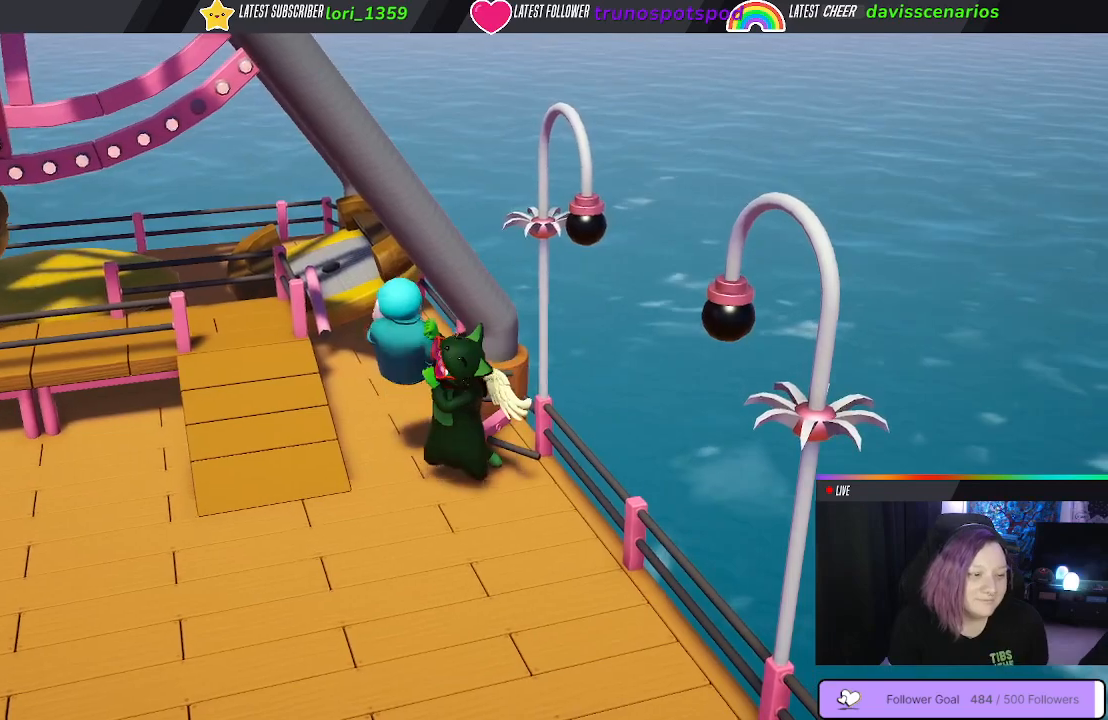
{"buttons": ["Y", "L1", "R1", "L3"], "left_stick": "right", "right_stick": "center", "events": [[50, "left_stick", "down"], [150, "left_stick", "down-right"], [400, "left_stick", "right"]]}
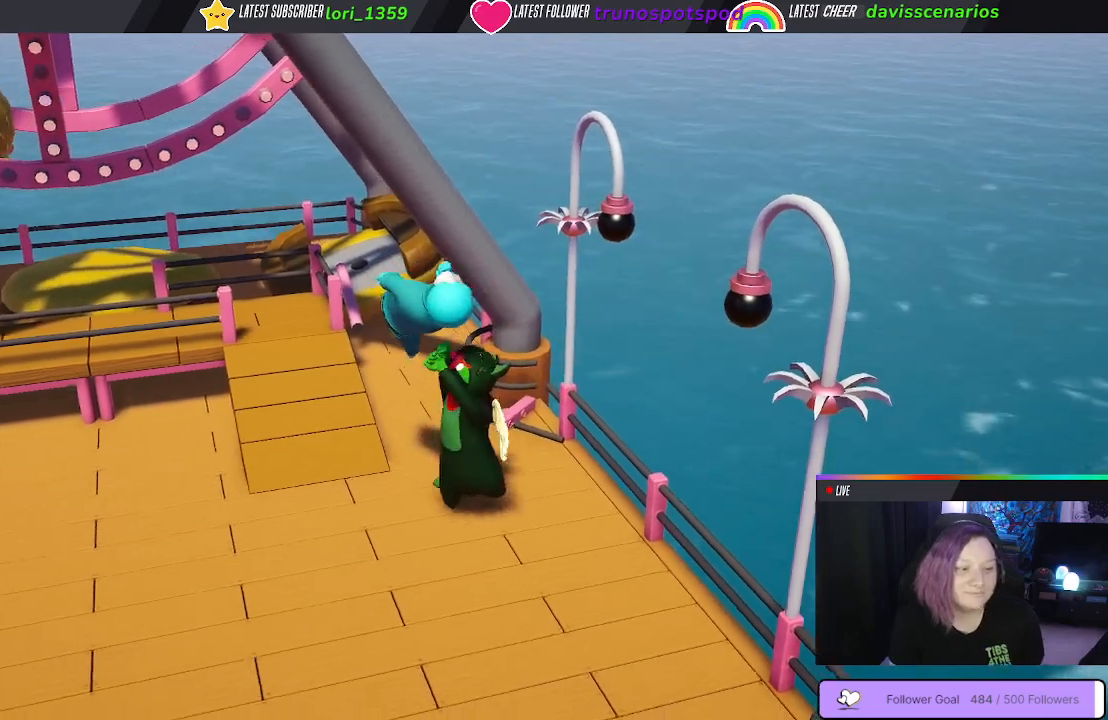
{"buttons": ["Y", "L1", "R1", "L3"], "left_stick": "down-right", "right_stick": "center", "events": [[267, "left_stick", "down-right"]]}
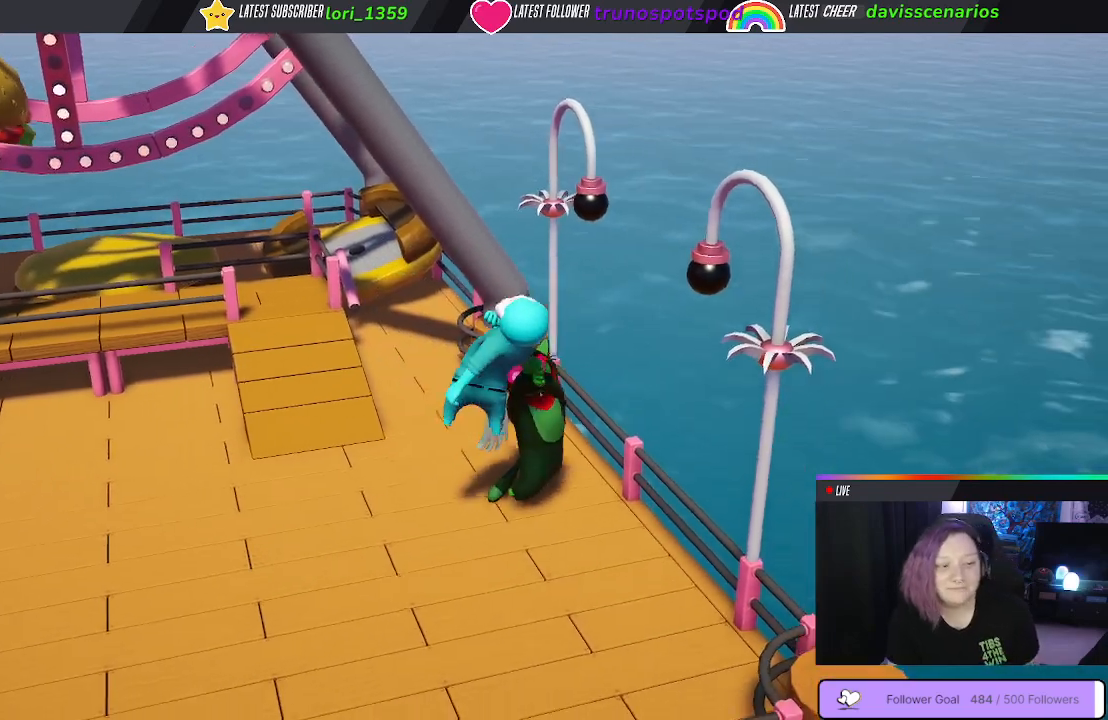
{"buttons": [], "left_stick": "center", "right_stick": "center", "events": [[117, "L3", "up"], [133, "left_stick", "up-right"], [417, "R1", "up"], [433, "L1", "up"], [433, "Y", "up"], [500, "left_stick", "center"]]}
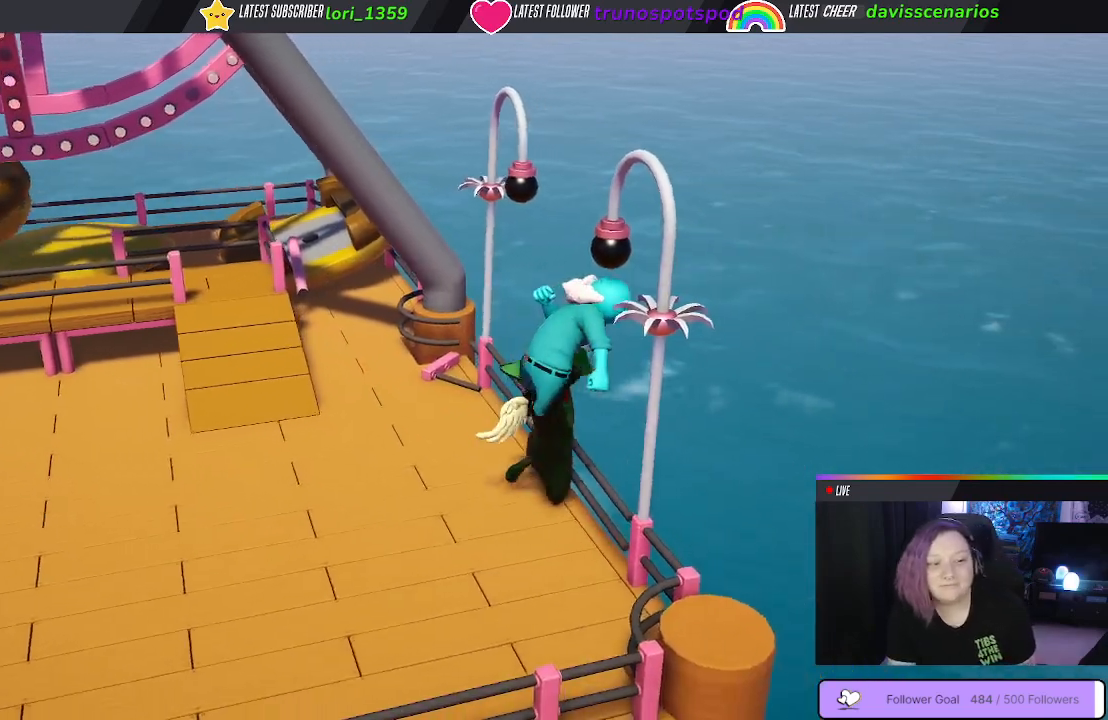
{"buttons": [], "left_stick": "right", "right_stick": "center", "events": [[317, "left_stick", "right"]]}
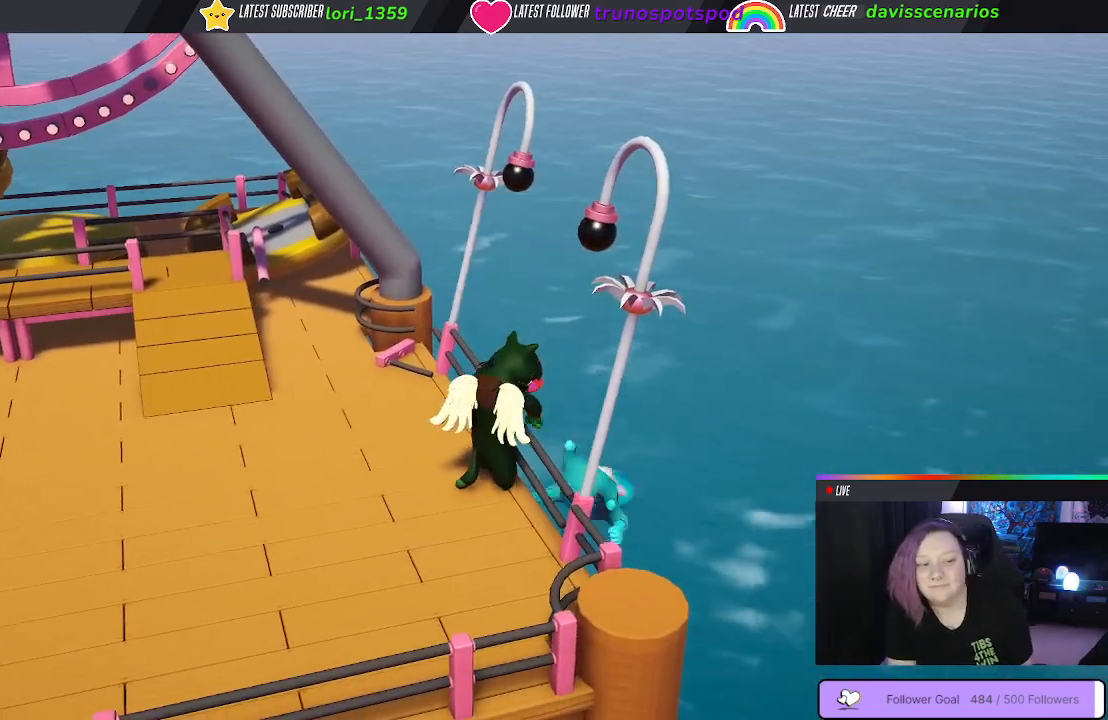
{"buttons": [], "left_stick": "left", "right_stick": "left", "events": [[33, "left_stick", "center"], [167, "left_stick", "left"], [450, "right_stick", "left"]]}
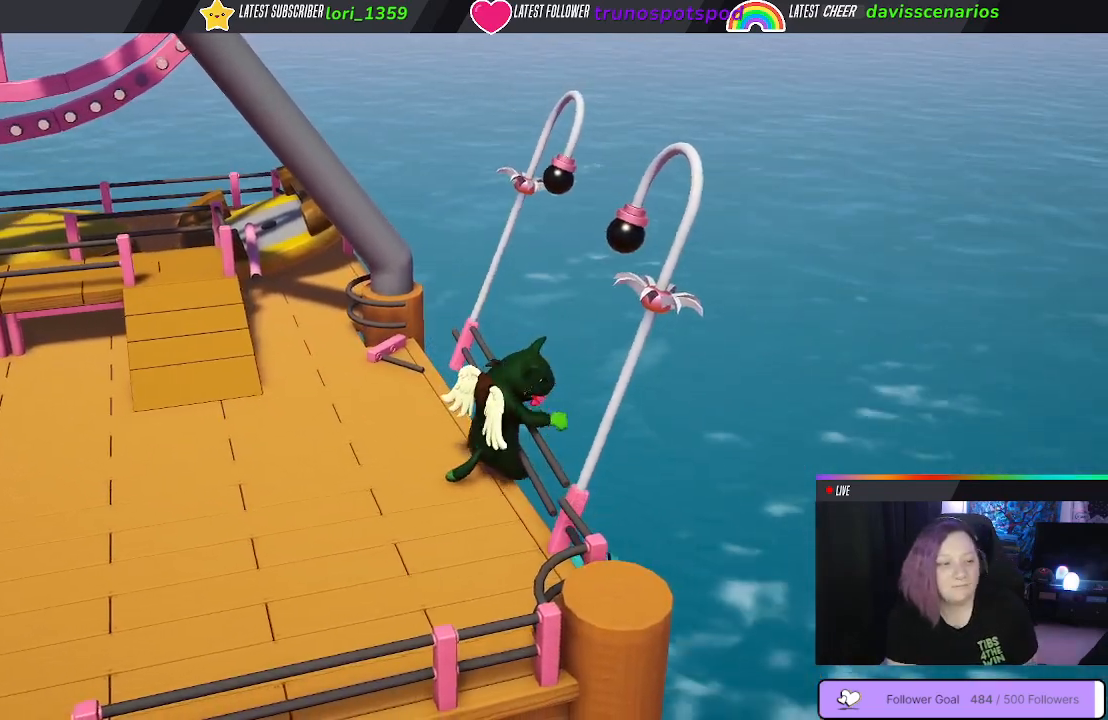
{"buttons": [], "left_stick": "left", "right_stick": "center", "events": [[150, "right_stick", "center"]]}
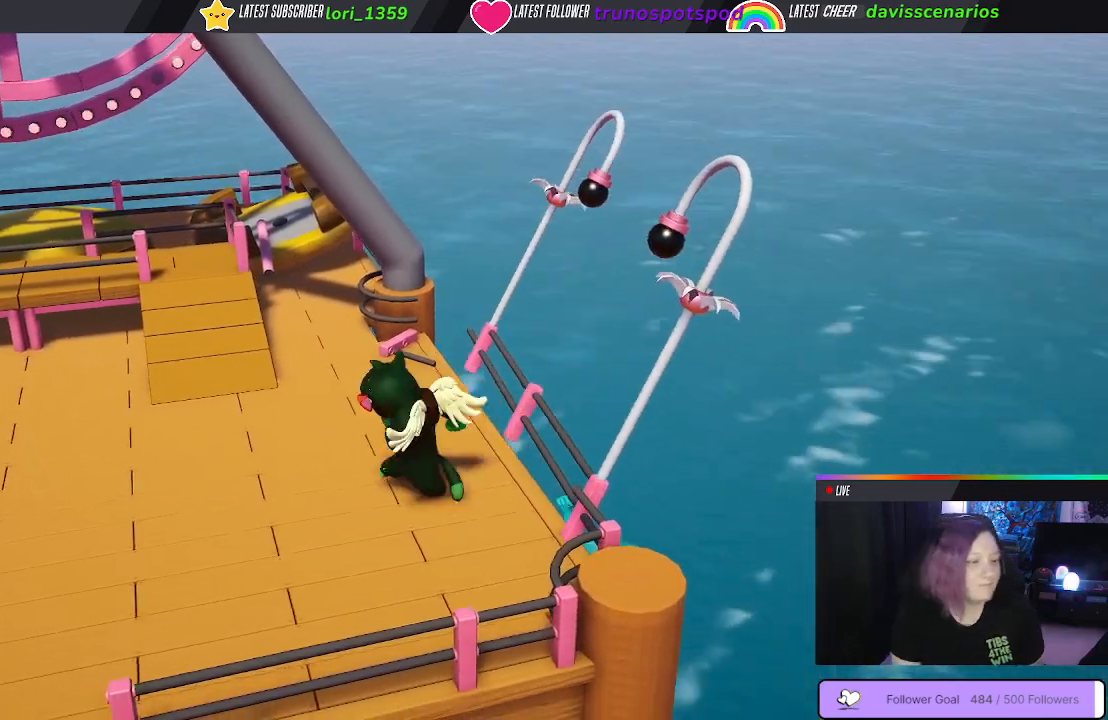
{"buttons": [], "left_stick": "left", "right_stick": "center", "events": []}
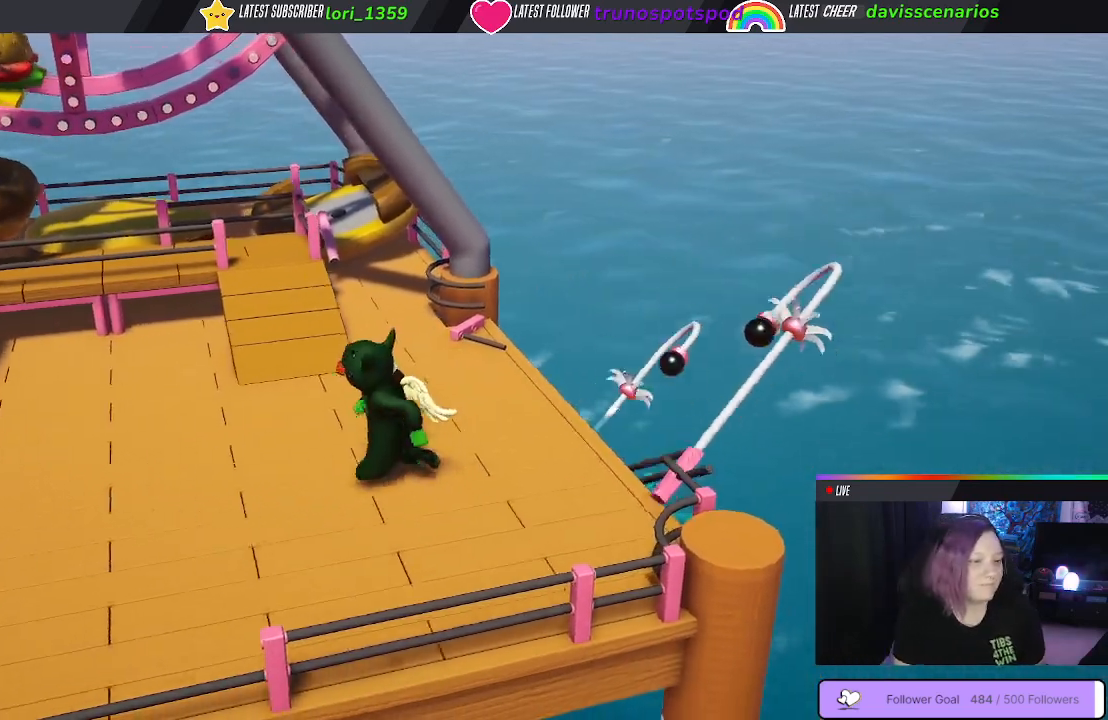
{"buttons": [], "left_stick": "left", "right_stick": "center", "events": []}
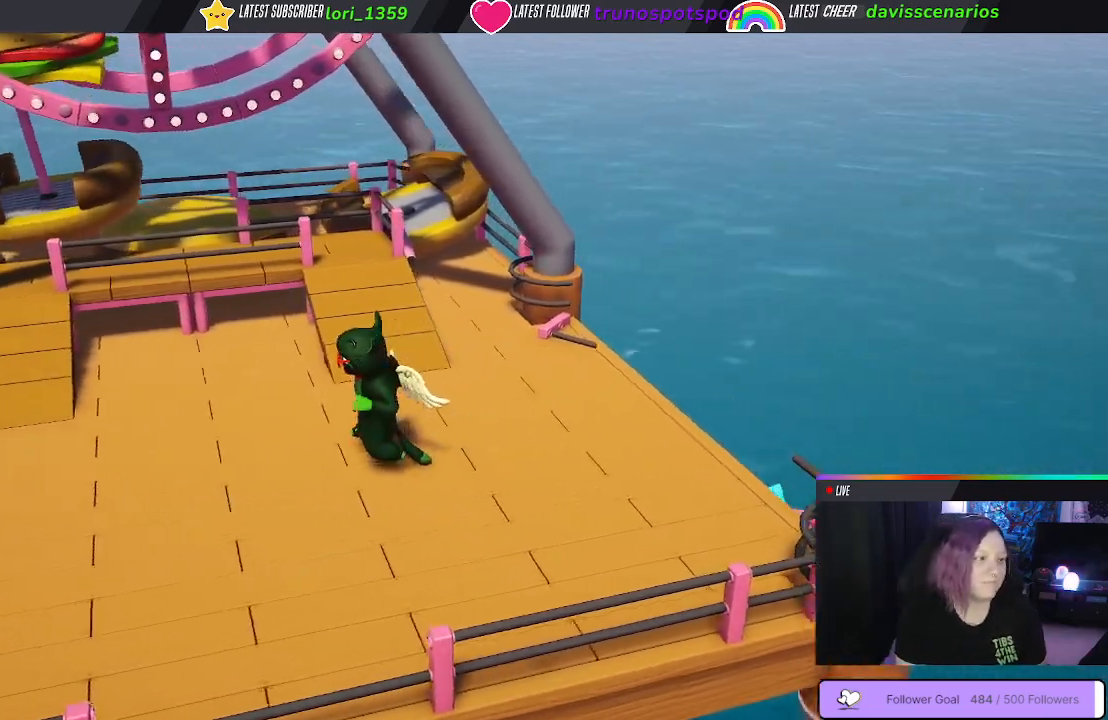
{"buttons": [], "left_stick": "down", "right_stick": "center", "events": [[17, "left_stick", "down-left"], [250, "left_stick", "down"]]}
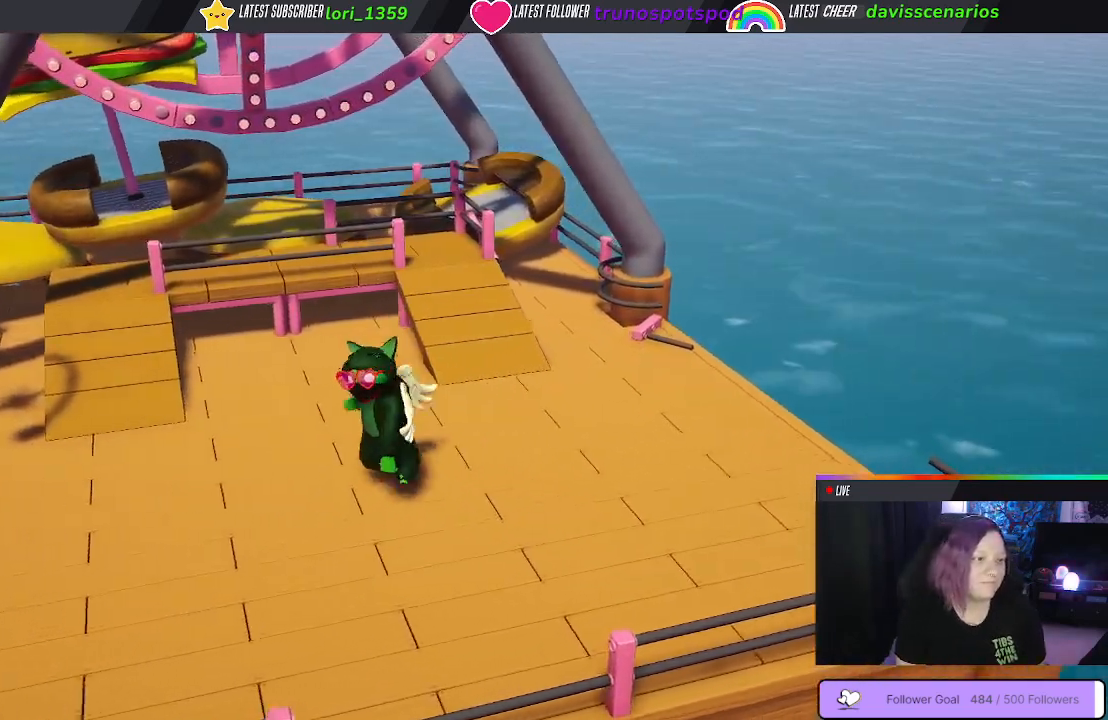
{"buttons": [], "left_stick": "up-left", "right_stick": "center", "events": [[133, "left_stick", "down-right"], [317, "left_stick", "up-right"], [400, "left_stick", "up-left"]]}
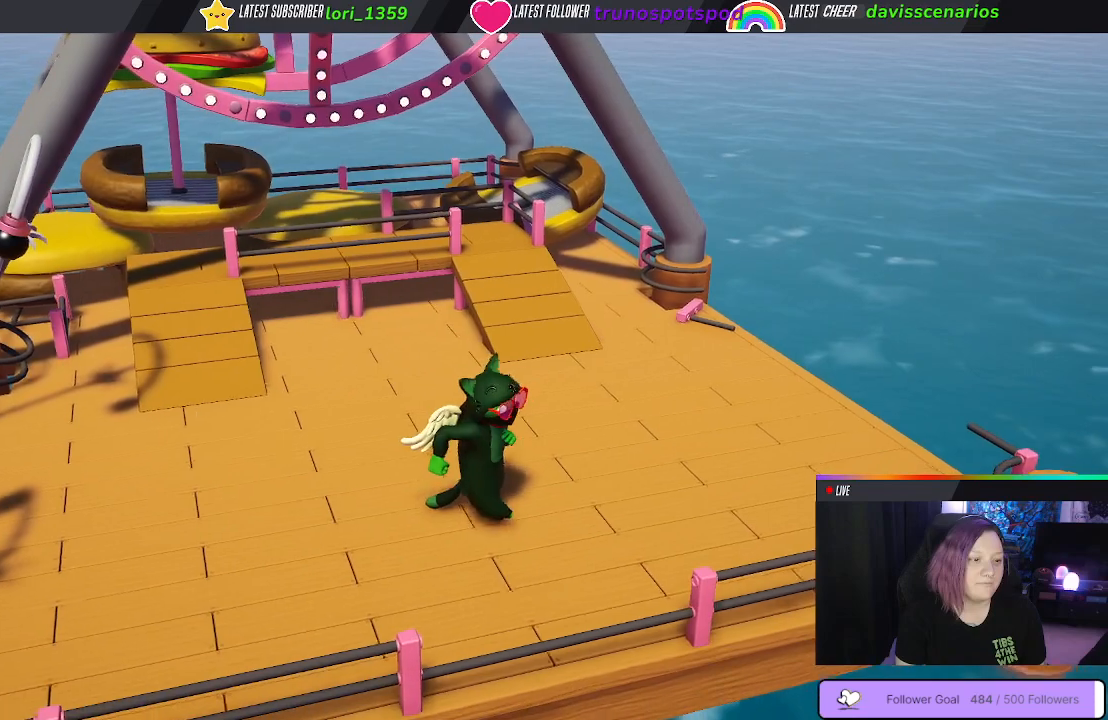
{"buttons": [], "left_stick": "center", "right_stick": "center", "events": [[150, "left_stick", "center"]]}
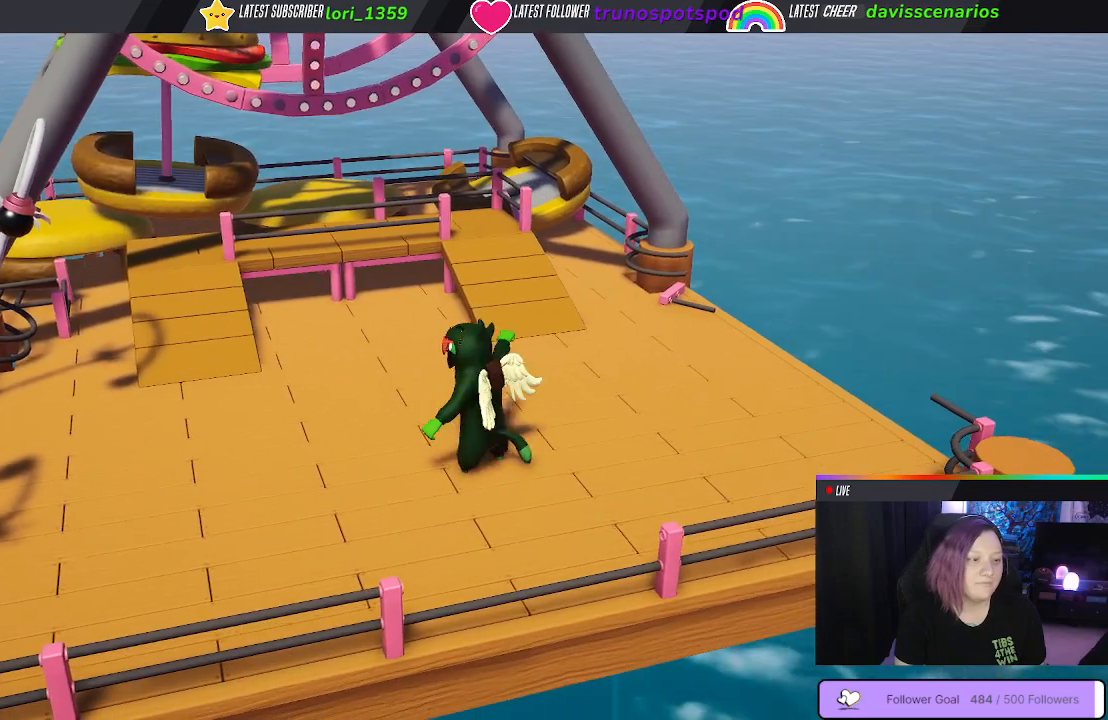
{"buttons": ["Y"], "left_stick": "center", "right_stick": "center", "events": [[50, "left_stick", "up-left"], [183, "left_stick", "center"], [300, "Y", "down"]]}
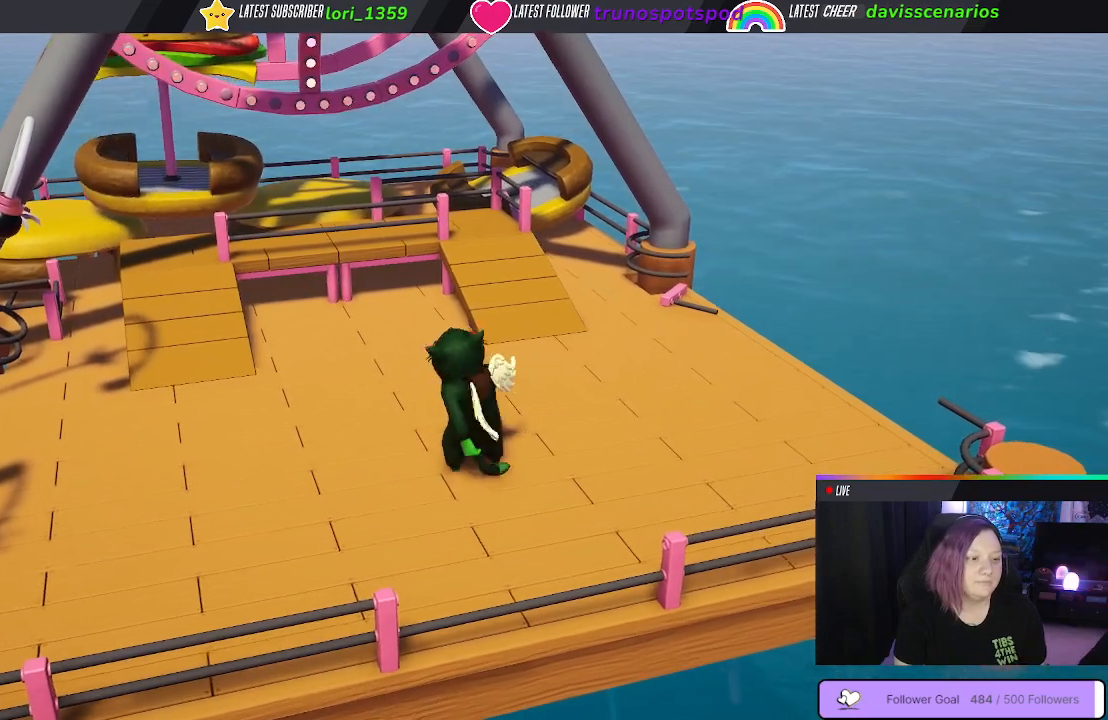
{"buttons": ["Y"], "left_stick": "center", "right_stick": "center", "events": []}